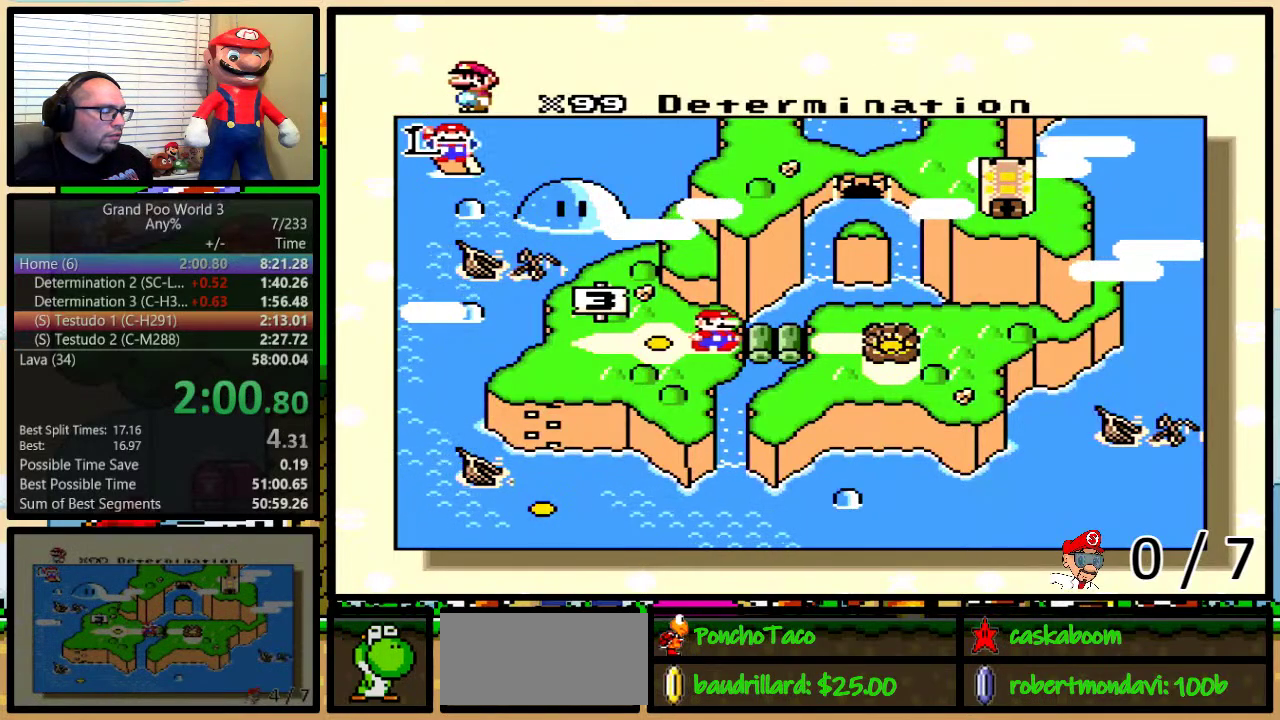
Gameplay with a controller (Nintendo layout); each line is a JSON object with the inputs held at the frame after it. "events" lists button and stick changes between this image and that frame as [ms after this image, input, new state], when the widget could be followed in between. Not read: L1 L3 R1 R3.
{"buttons": ["A", "X", "Y"], "events": [[400, "Y", "down"], [434, "A", "down"], [434, "Y", "up"], [467, "B", "down"], [500, "B", "up"], [500, "X", "down"], [500, "Y", "down"]]}
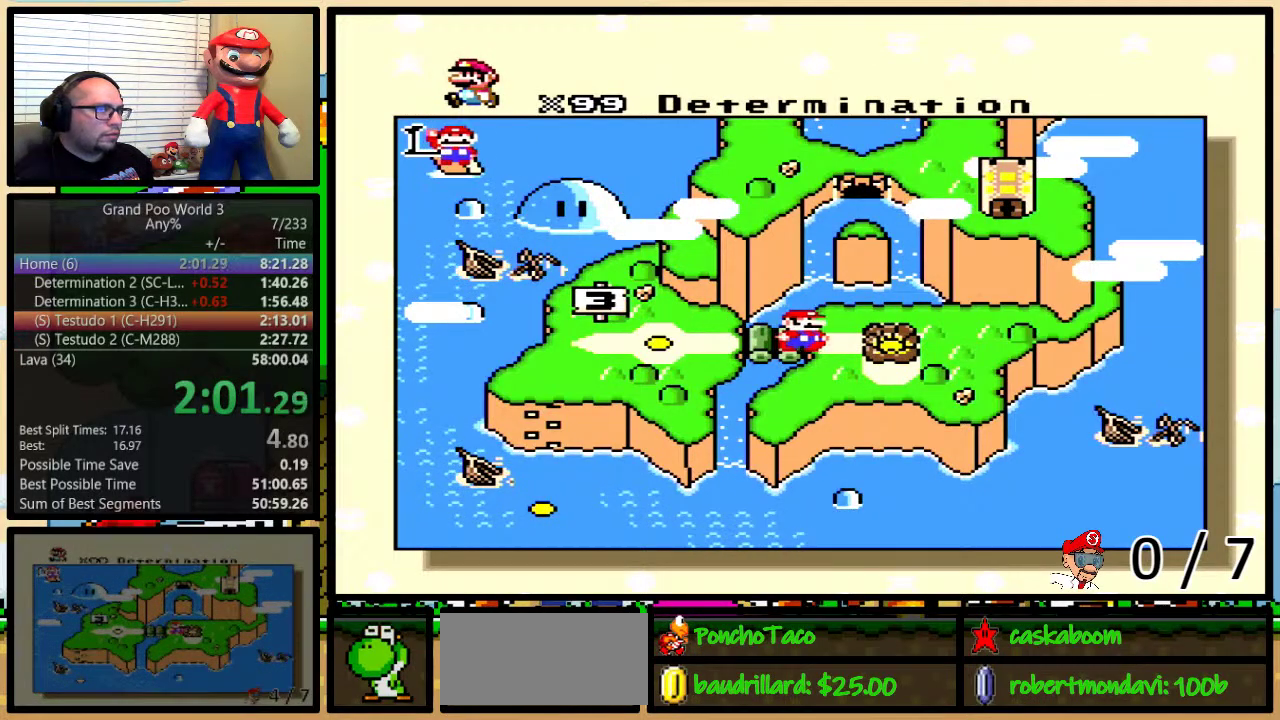
{"buttons": ["A", "B", "Y"], "events": [[34, "A", "up"], [34, "Y", "up"], [67, "B", "down"], [134, "A", "down"], [134, "B", "up"], [134, "X", "up"], [134, "Y", "down"], [150, "Y", "up"], [184, "B", "down"], [184, "X", "down"], [184, "Y", "down"], [217, "A", "up"], [217, "B", "up"], [217, "Y", "up"], [284, "B", "down"], [284, "Y", "down"], [317, "A", "down"], [317, "B", "up"], [317, "X", "up"], [351, "Y", "up"], [367, "A", "up"], [367, "B", "down"], [367, "X", "down"], [367, "Y", "down"], [451, "B", "up"], [451, "Y", "up"], [484, "A", "down"], [484, "B", "down"], [484, "X", "up"], [484, "Y", "down"]]}
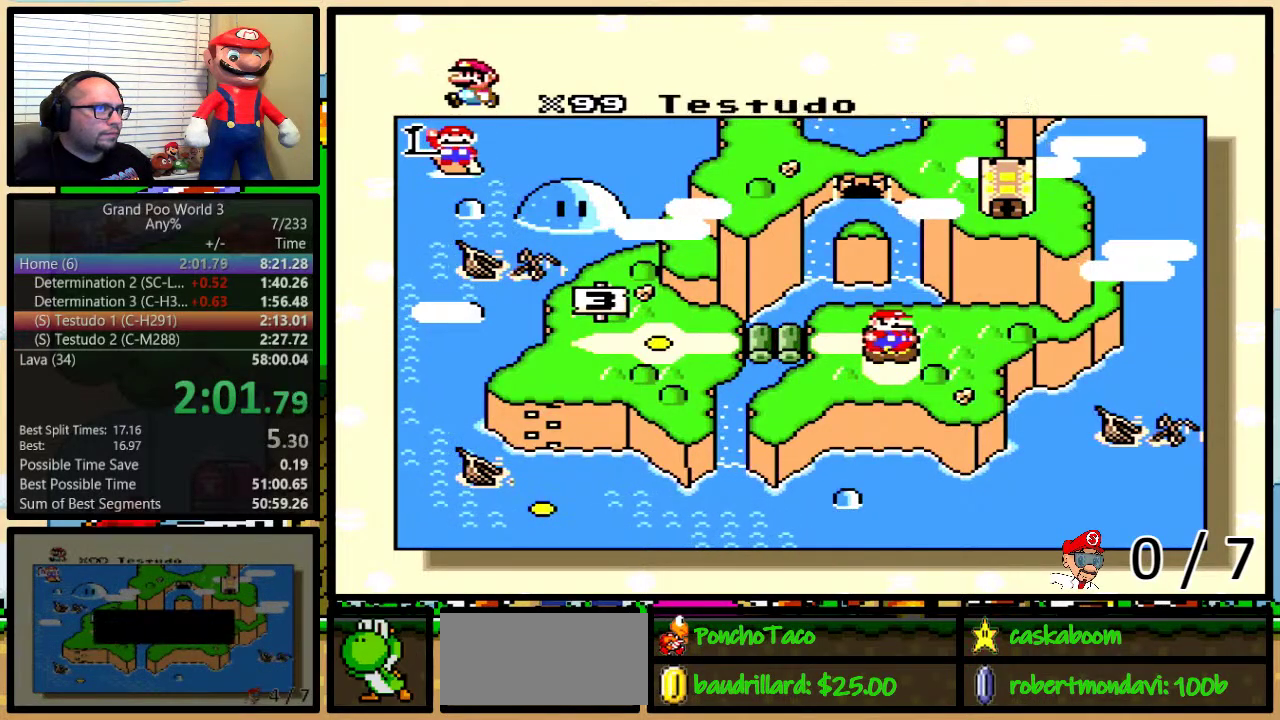
{"buttons": ["X"], "events": [[50, "B", "up"], [50, "Y", "up"], [67, "A", "up"], [67, "X", "down"], [133, "X", "up"], [167, "A", "down"], [200, "Y", "down"], [233, "X", "down"], [267, "A", "up"], [267, "Y", "up"], [350, "A", "down"], [350, "X", "up"], [417, "A", "up"], [417, "B", "down"], [417, "X", "down"], [417, "Y", "down"], [467, "B", "up"], [467, "Y", "up"]]}
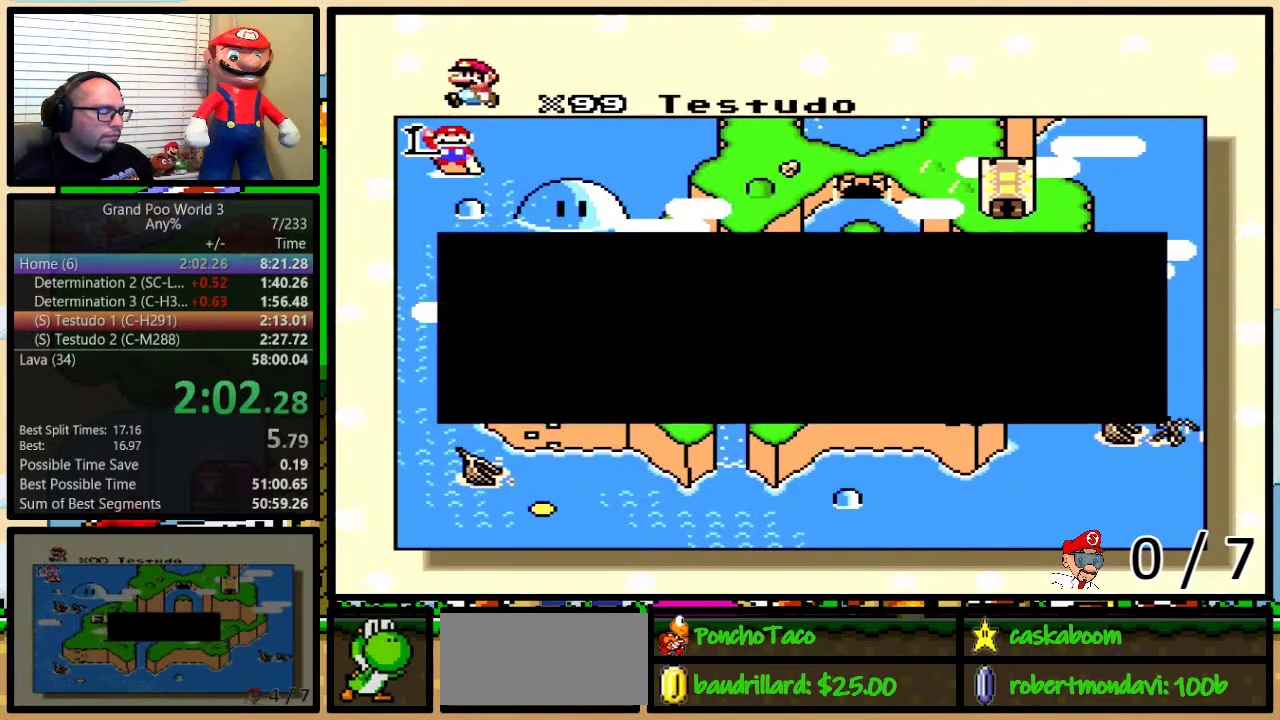
{"buttons": ["X"], "events": [[34, "X", "up"], [67, "A", "down"], [100, "X", "down"], [134, "A", "up"], [134, "B", "down"], [200, "X", "up"], [234, "A", "down"], [234, "Y", "down"], [301, "B", "up"], [301, "X", "down"], [301, "Y", "up"], [334, "A", "up"], [384, "X", "up"], [417, "A", "down"], [417, "B", "down"], [451, "X", "down"], [484, "A", "up"], [484, "B", "up"]]}
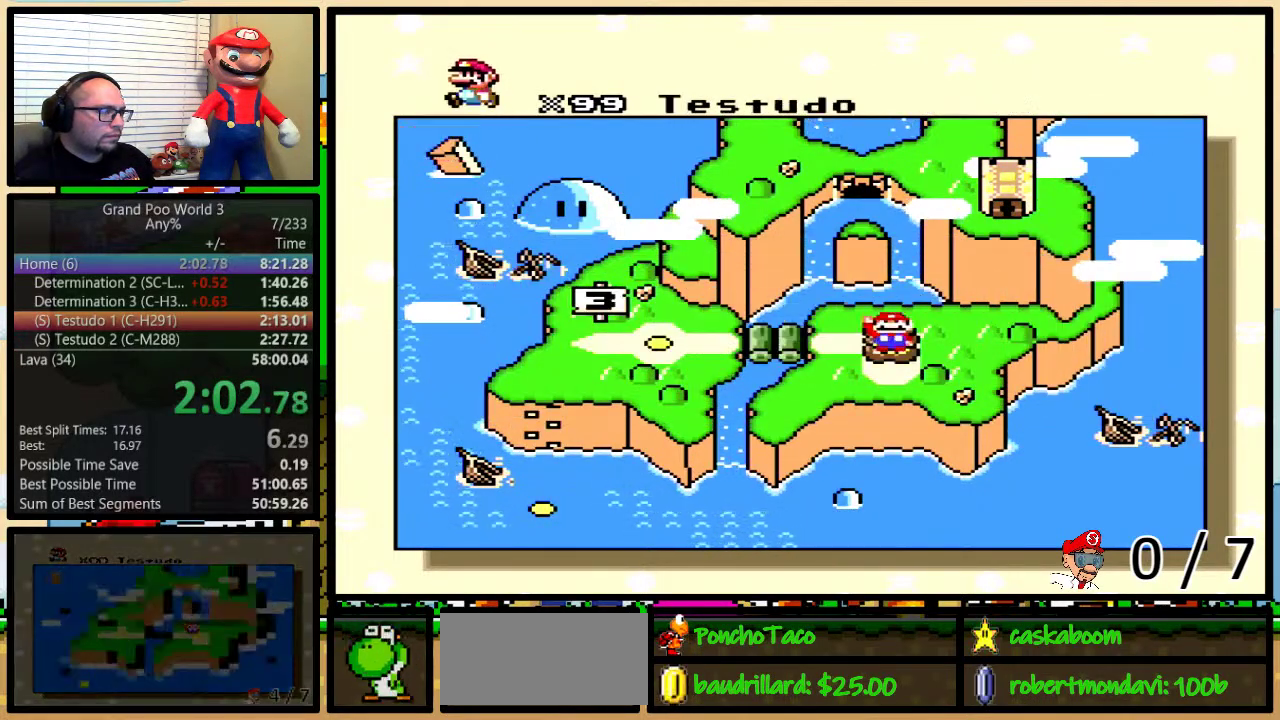
{"buttons": [], "events": [[33, "B", "down"], [83, "A", "down"], [83, "X", "up"], [150, "X", "down"], [183, "A", "up"], [183, "B", "up"], [267, "X", "up"]]}
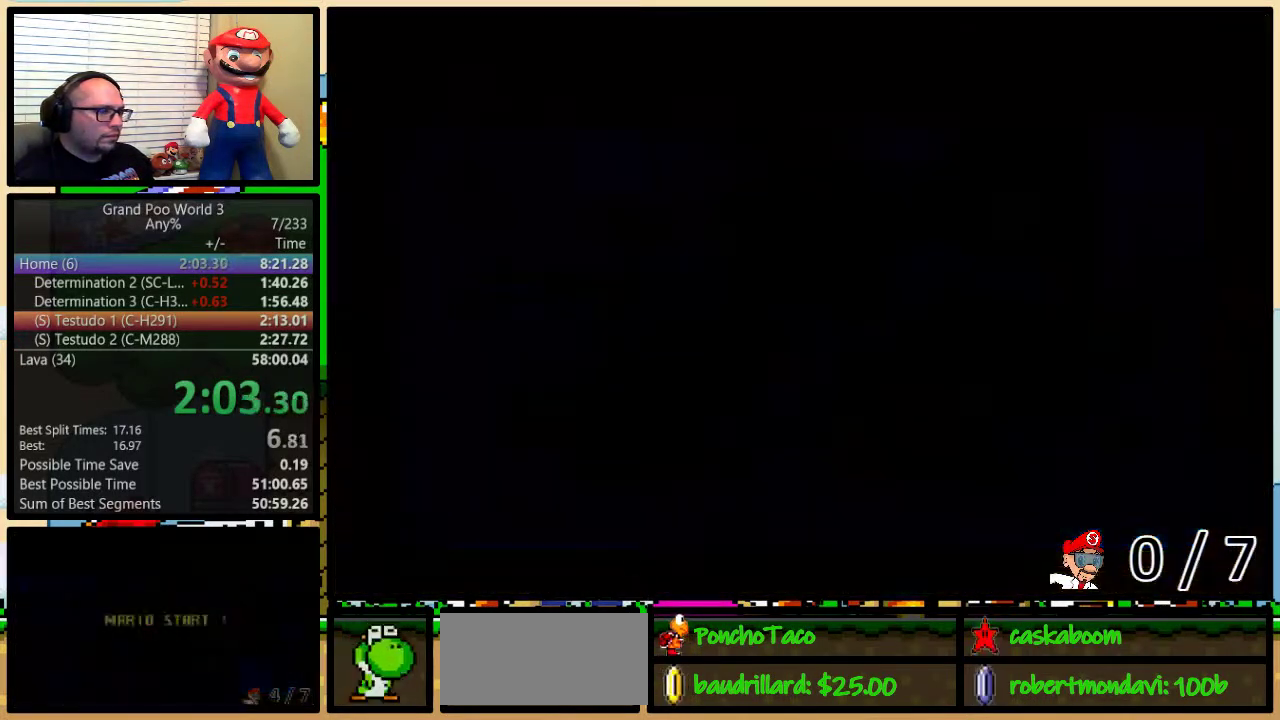
{"buttons": [], "events": []}
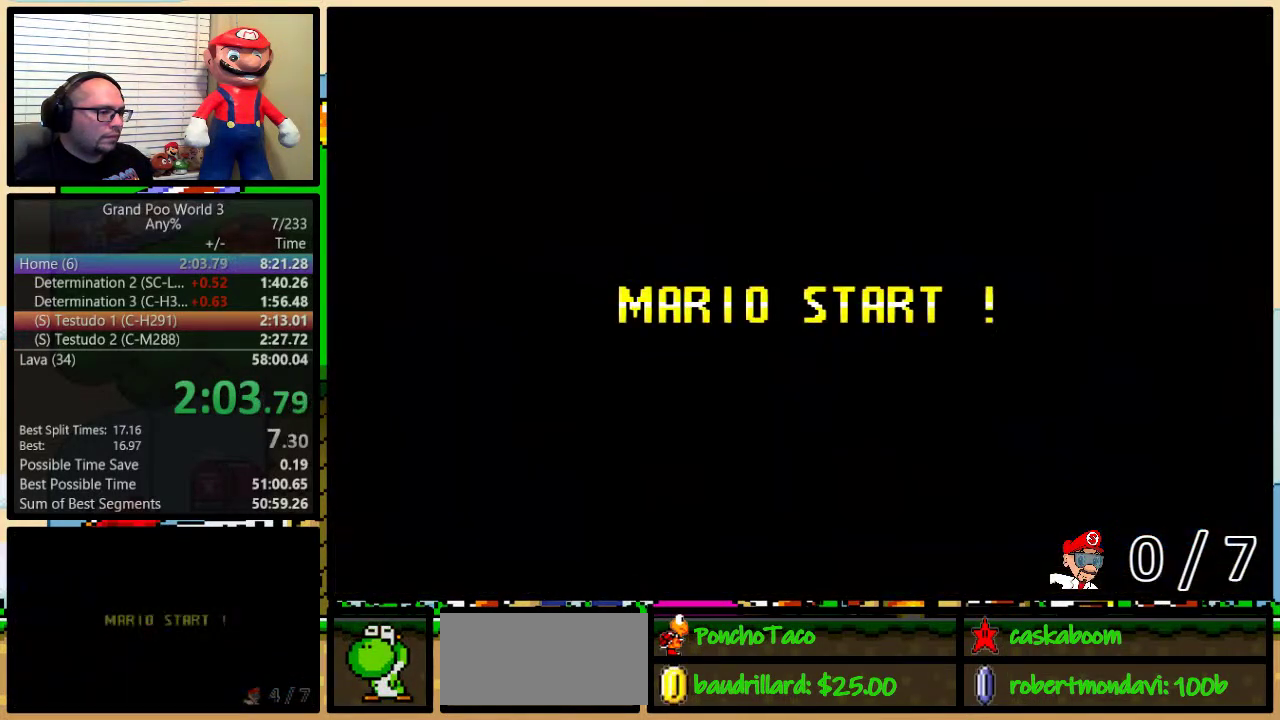
{"buttons": [], "events": []}
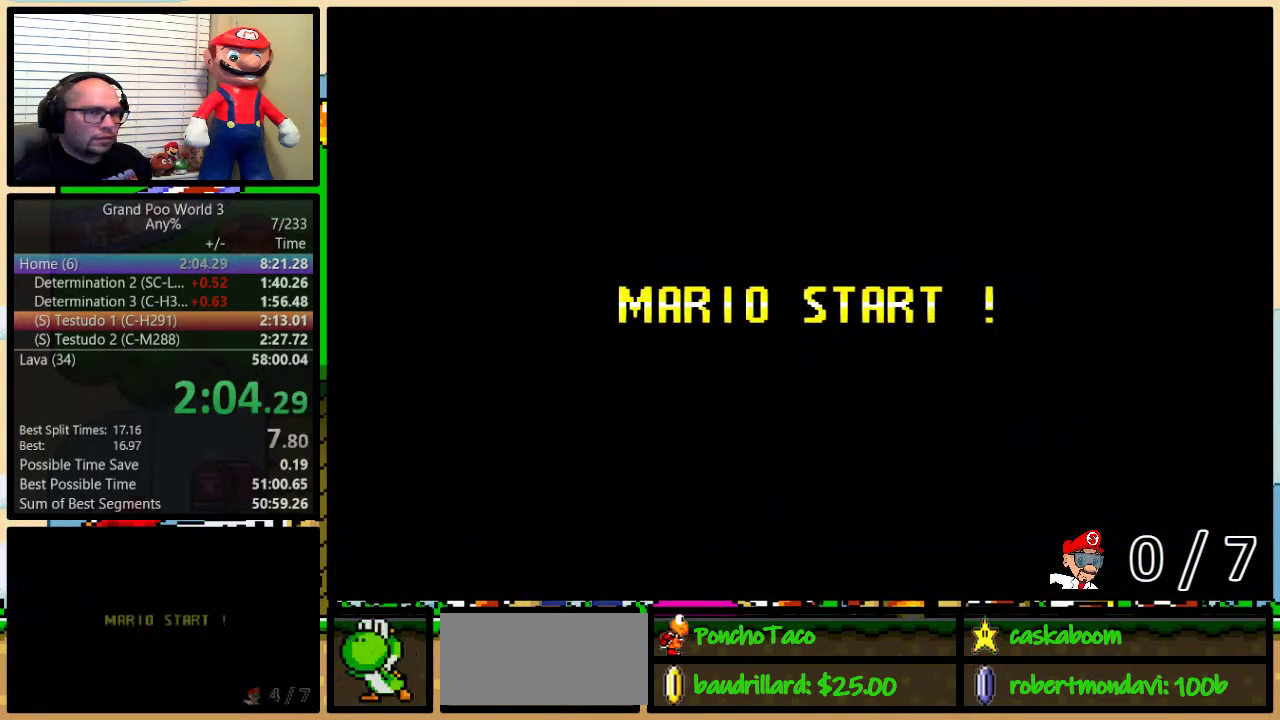
{"buttons": ["B"], "events": [[267, "B", "down"]]}
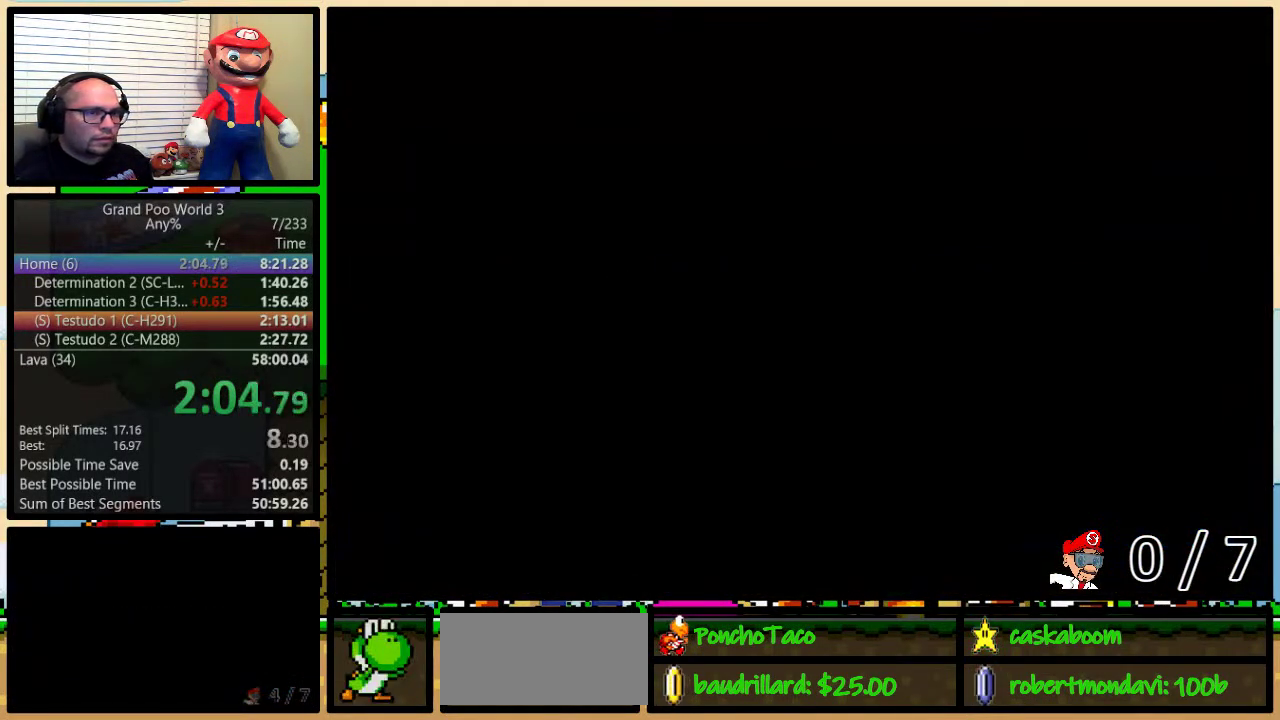
{"buttons": ["B", "Y", "DPAD_UP", "DPAD_RIGHT"], "events": [[133, "Y", "down"], [233, "DPAD_RIGHT", "down"], [233, "DPAD_UP", "down"]]}
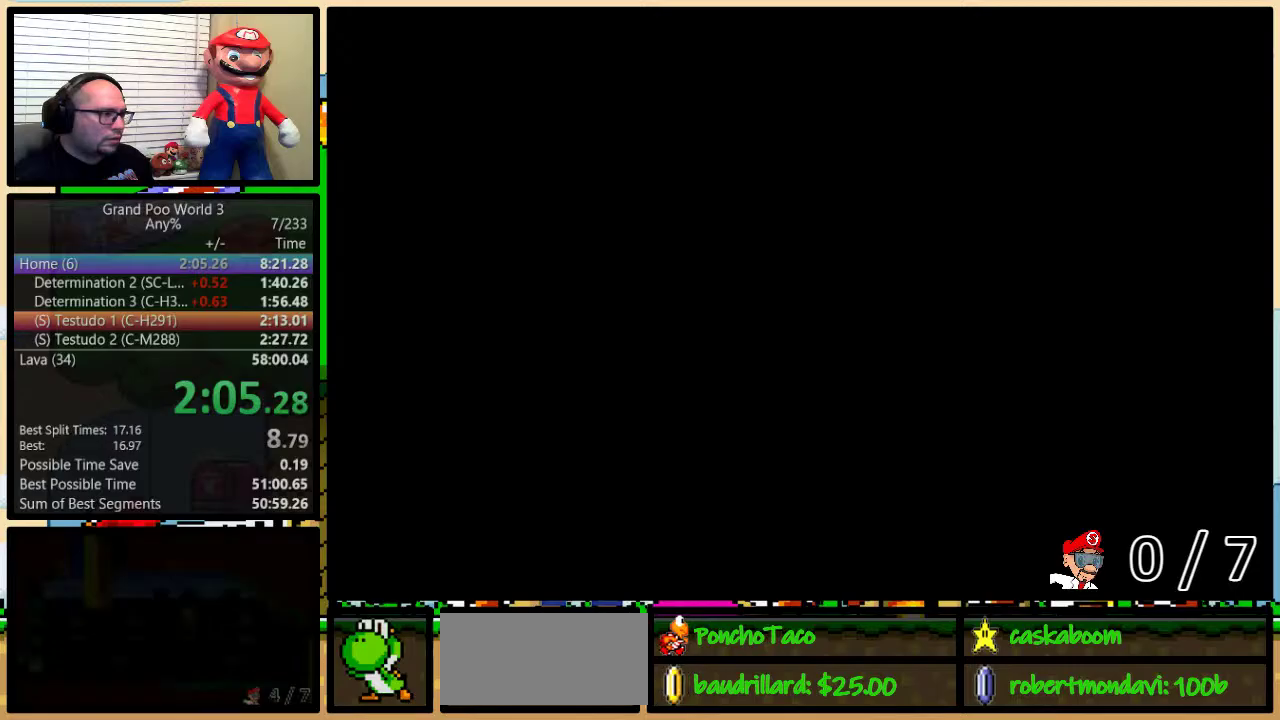
{"buttons": ["Y", "DPAD_RIGHT"], "events": [[167, "DPAD_UP", "up"], [234, "B", "up"]]}
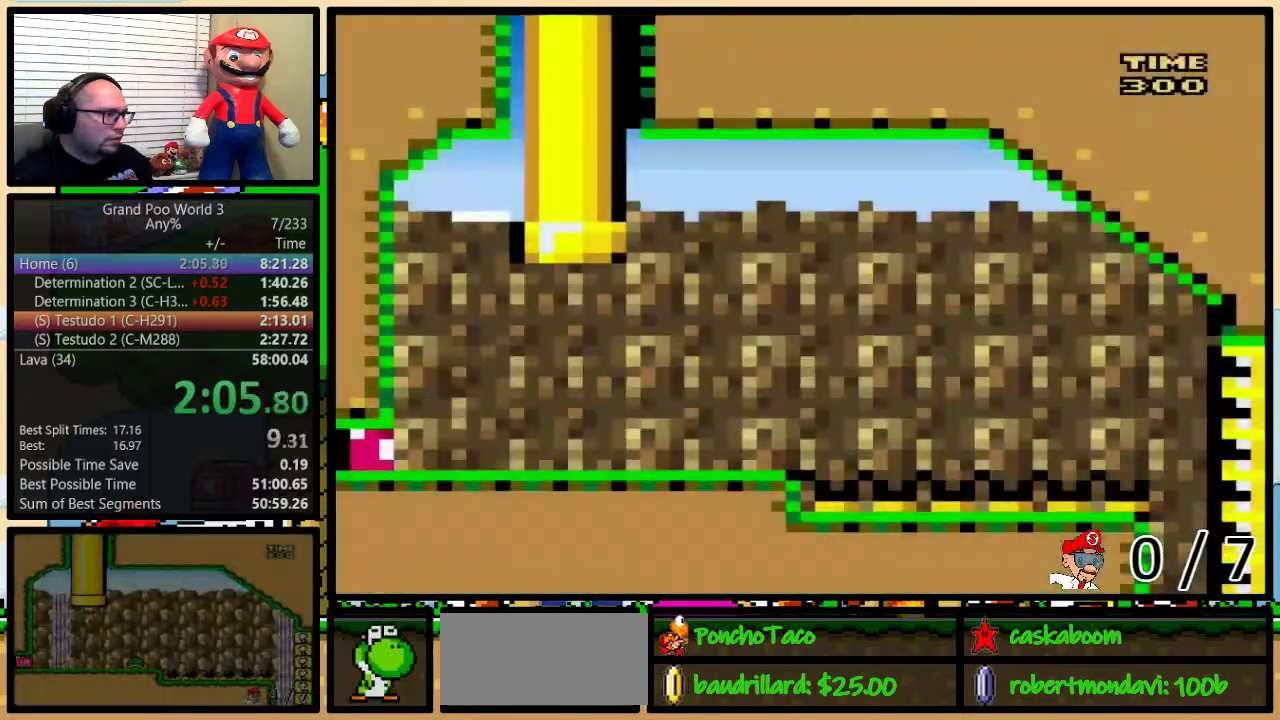
{"buttons": ["Y", "DPAD_RIGHT"], "events": []}
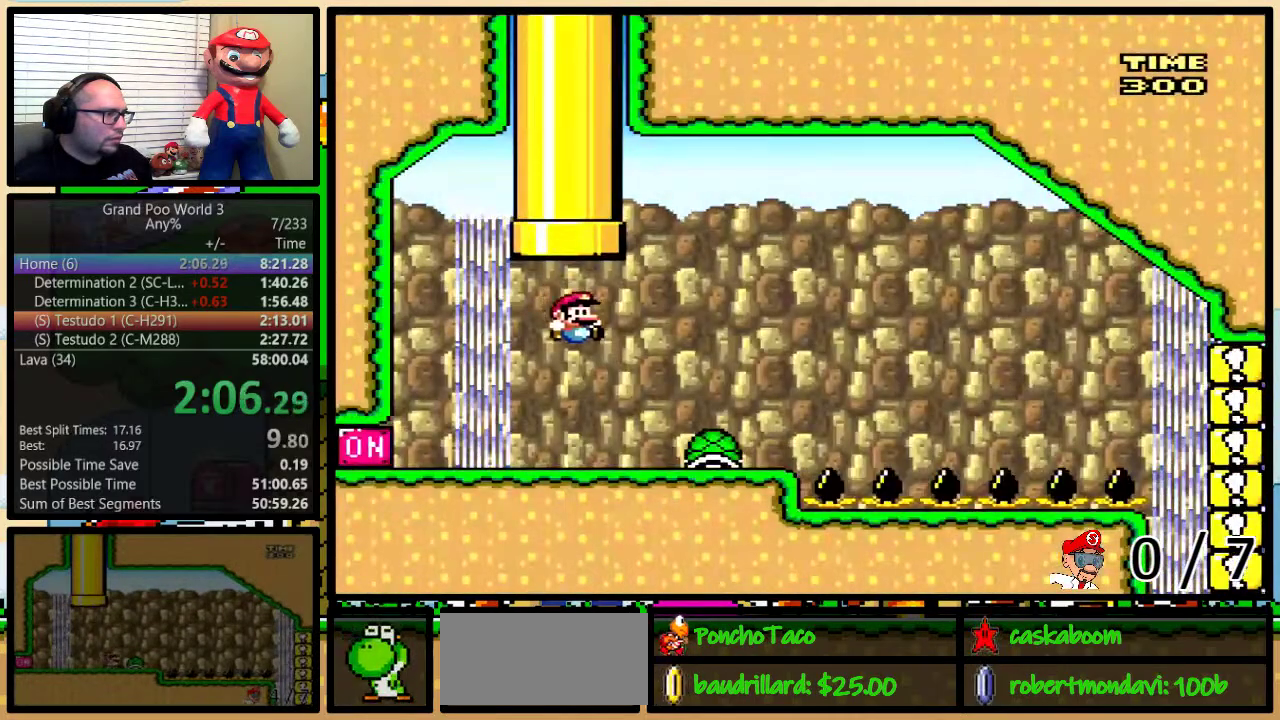
{"buttons": ["Y", "DPAD_LEFT"], "events": [[301, "DPAD_LEFT", "down"], [301, "DPAD_RIGHT", "up"]]}
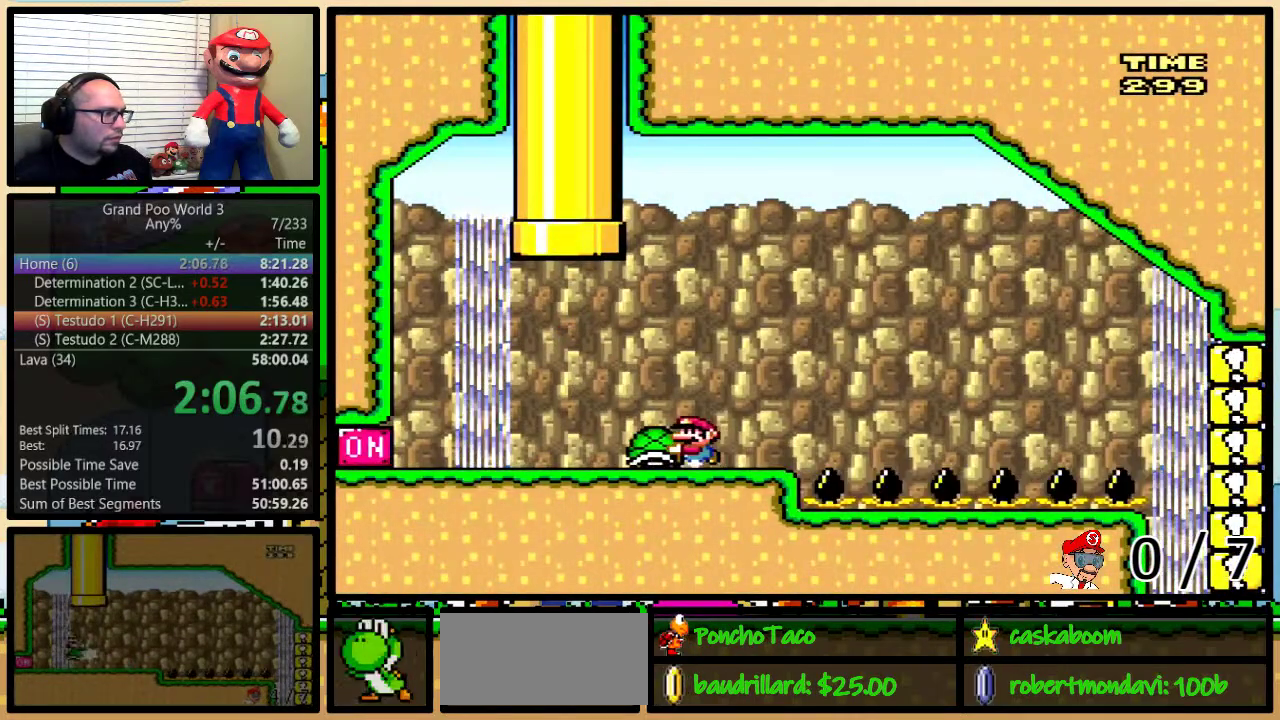
{"buttons": ["Y", "DPAD_RIGHT"], "events": [[233, "A", "down"], [300, "A", "up"], [300, "Y", "up"], [350, "DPAD_LEFT", "up"], [383, "Y", "down"], [417, "DPAD_RIGHT", "down"]]}
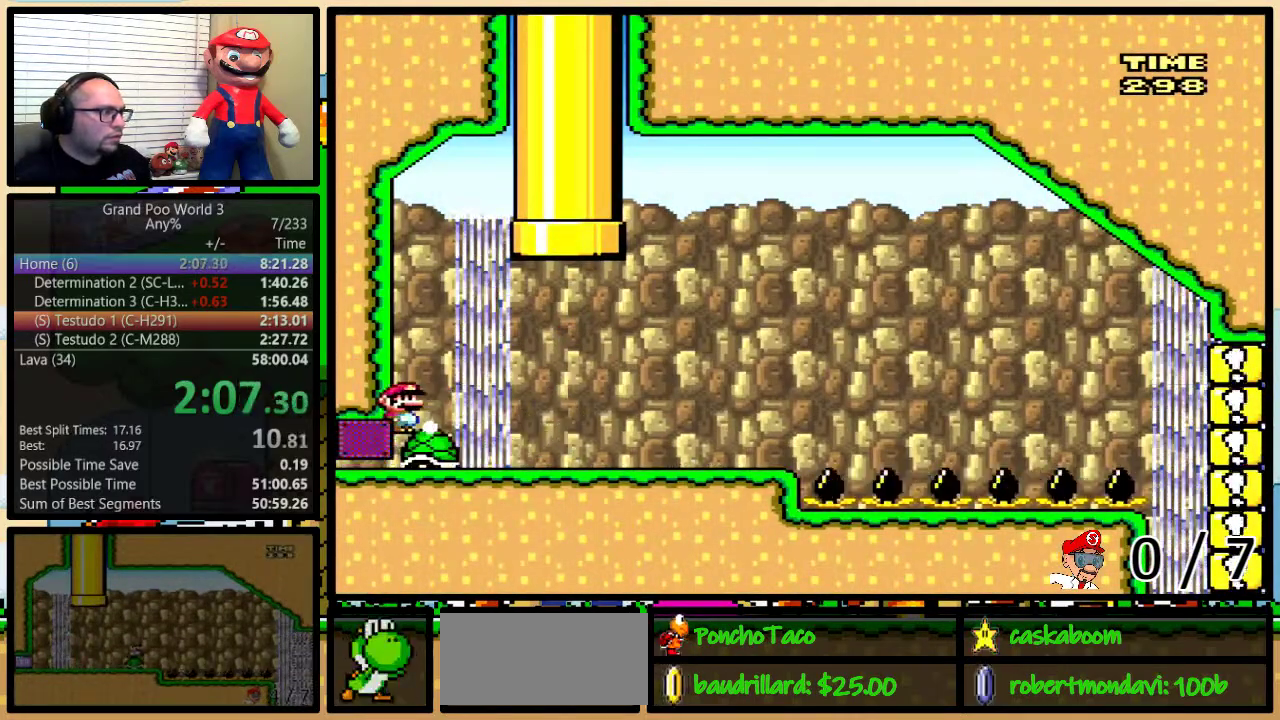
{"buttons": ["Y", "DPAD_RIGHT"], "events": []}
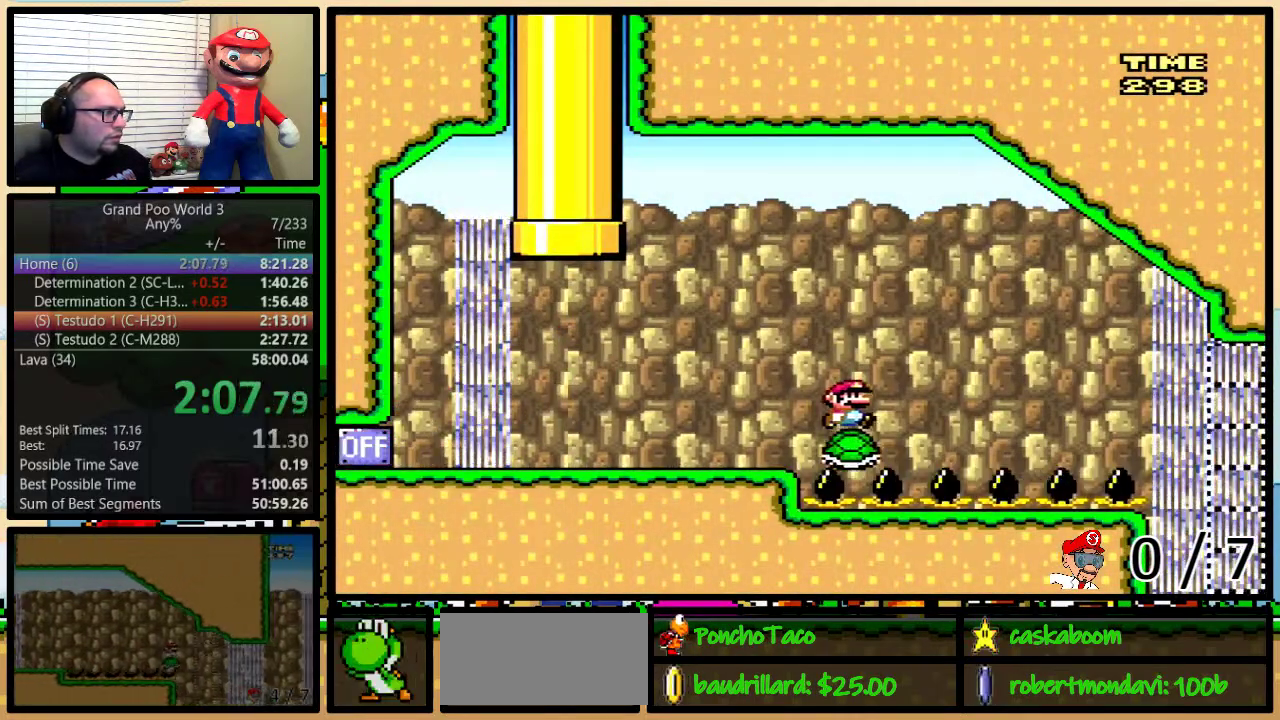
{"buttons": ["Y", "DPAD_RIGHT"], "events": []}
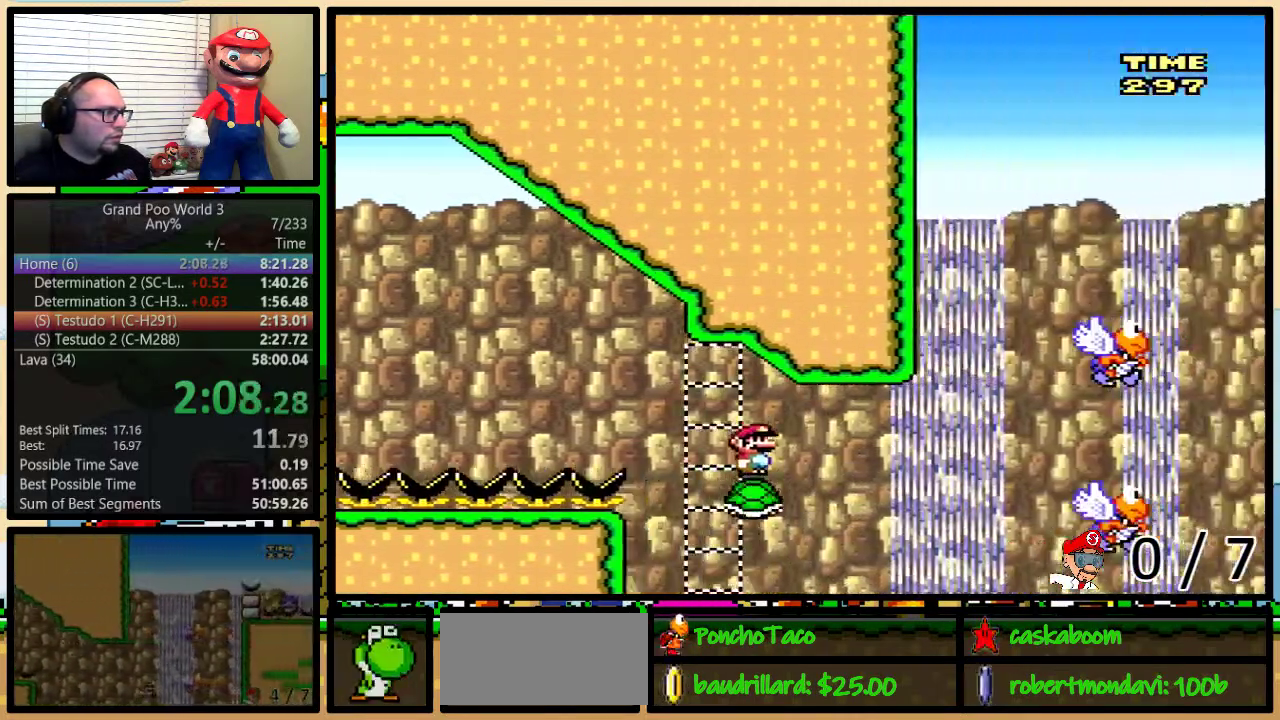
{"buttons": ["B", "Y", "DPAD_UP", "DPAD_RIGHT"], "events": [[134, "DPAD_UP", "down"], [267, "B", "down"], [367, "B", "up"], [417, "B", "down"]]}
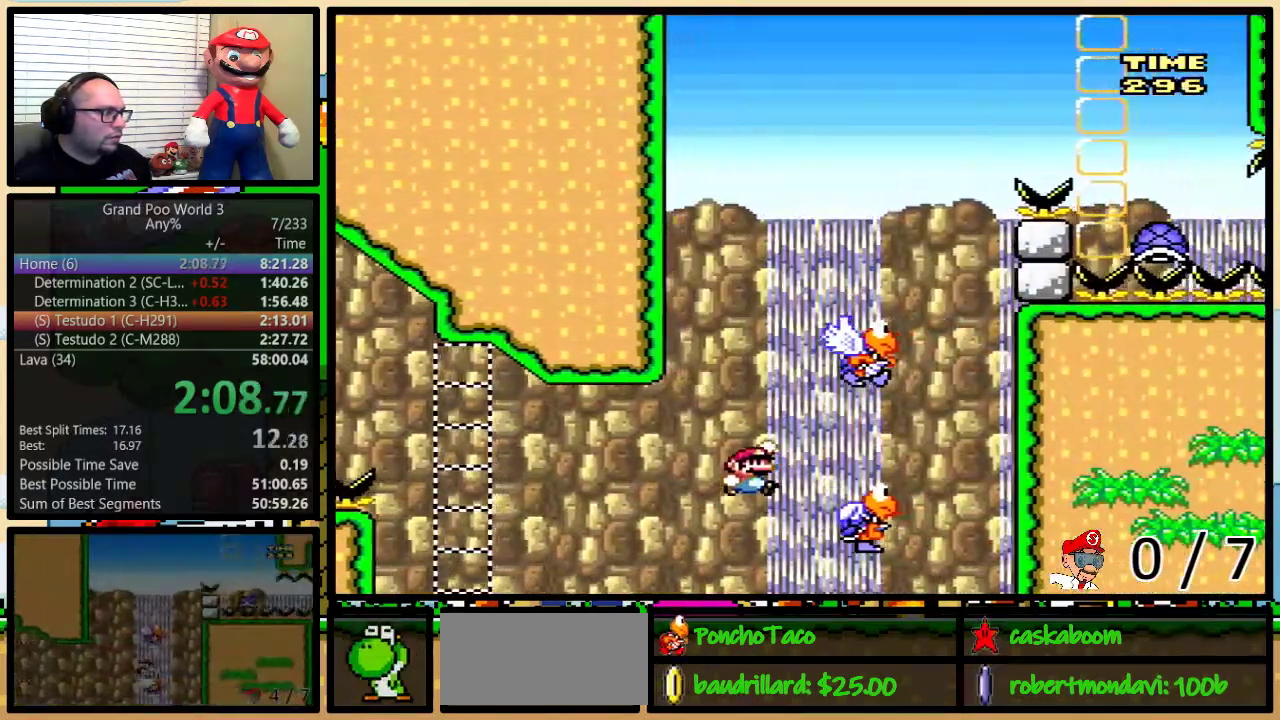
{"buttons": ["Y", "DPAD_RIGHT"], "events": [[66, "DPAD_UP", "up"], [150, "B", "up"], [150, "DPAD_LEFT", "down"], [150, "DPAD_RIGHT", "up"], [250, "B", "down"], [400, "B", "up"], [500, "DPAD_LEFT", "up"], [500, "DPAD_RIGHT", "down"]]}
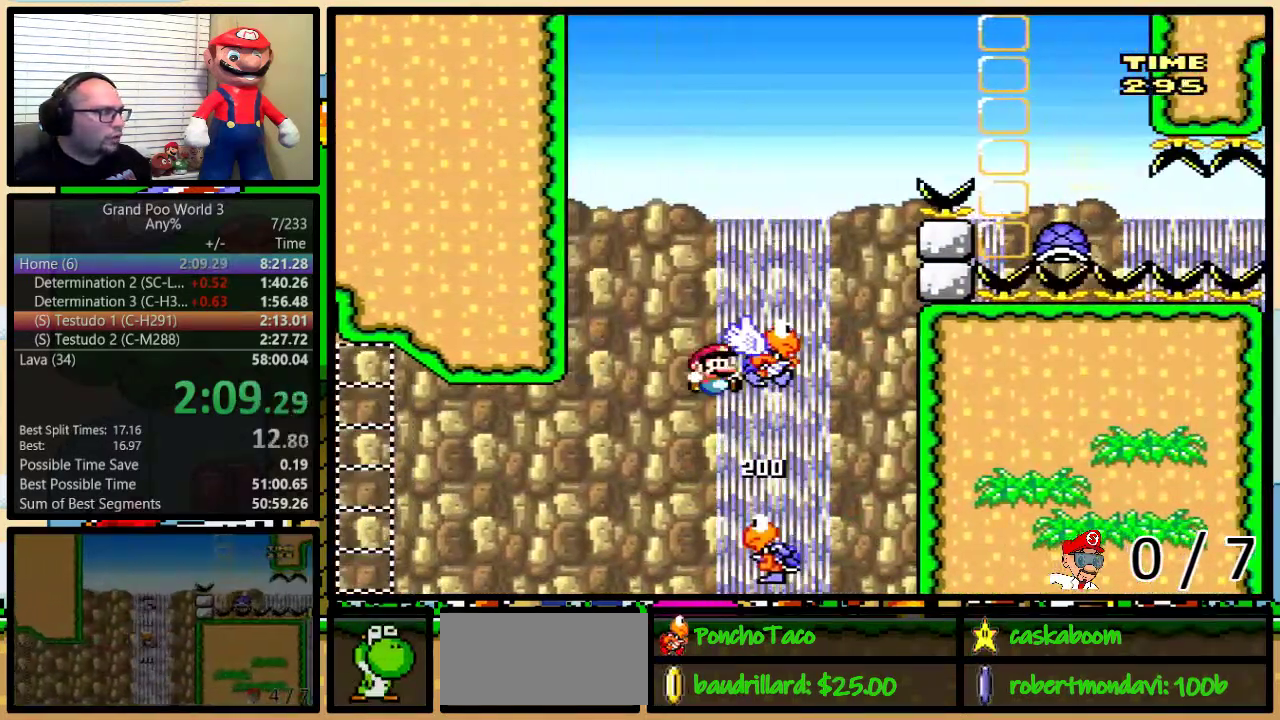
{"buttons": ["B", "Y", "DPAD_UP", "DPAD_RIGHT"], "events": [[34, "B", "down"], [117, "DPAD_UP", "down"]]}